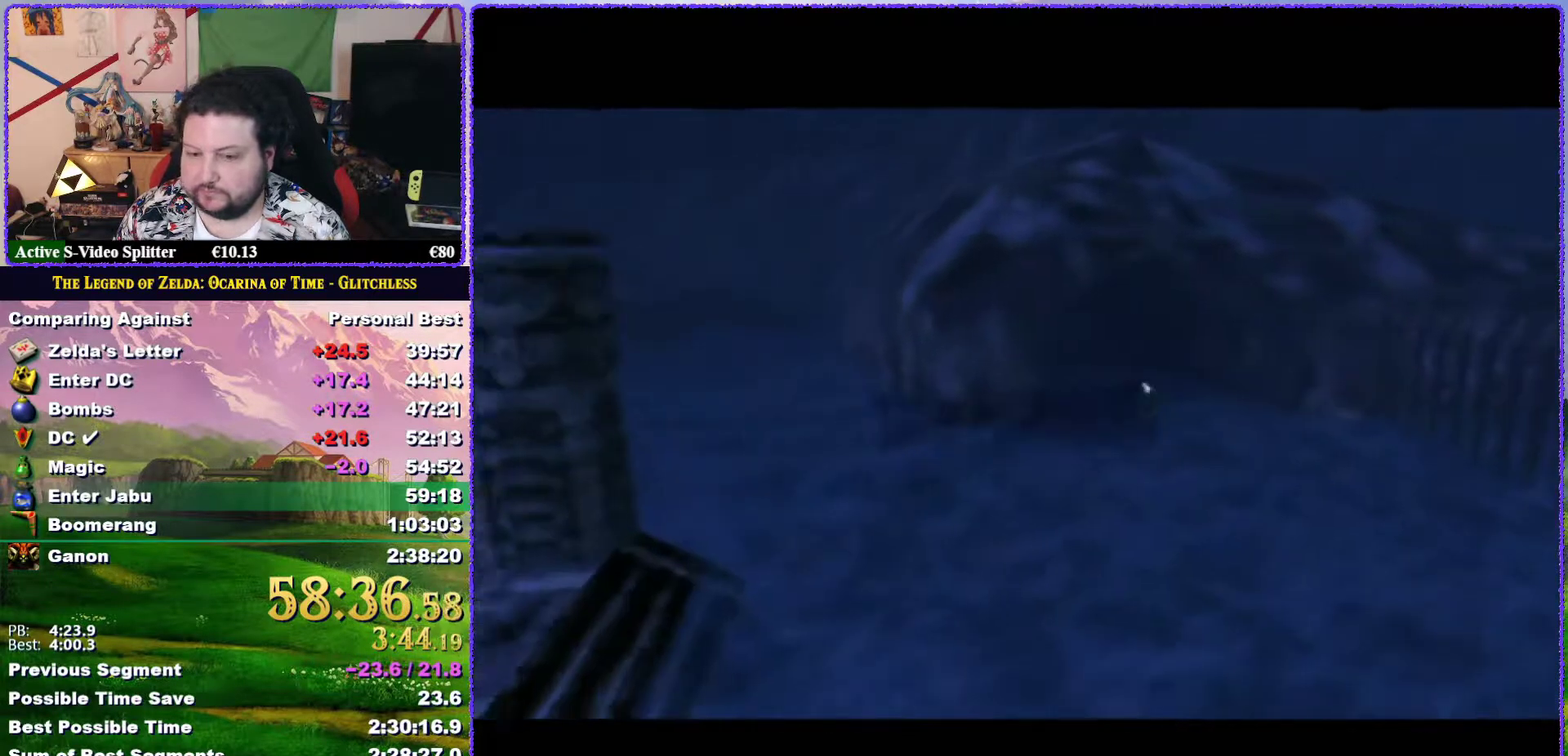
Gameplay with a controller (Nintendo layout); each line is a JSON object with the inputs held at the frame after it. "events" lists button and stick changes between this image and that frame as [ms after this image, input, new state], when the widget could be followed in between. Not read: L3 R3.
{"buttons": [], "left_stick": "up", "events": [[483, "left_stick", "up"]]}
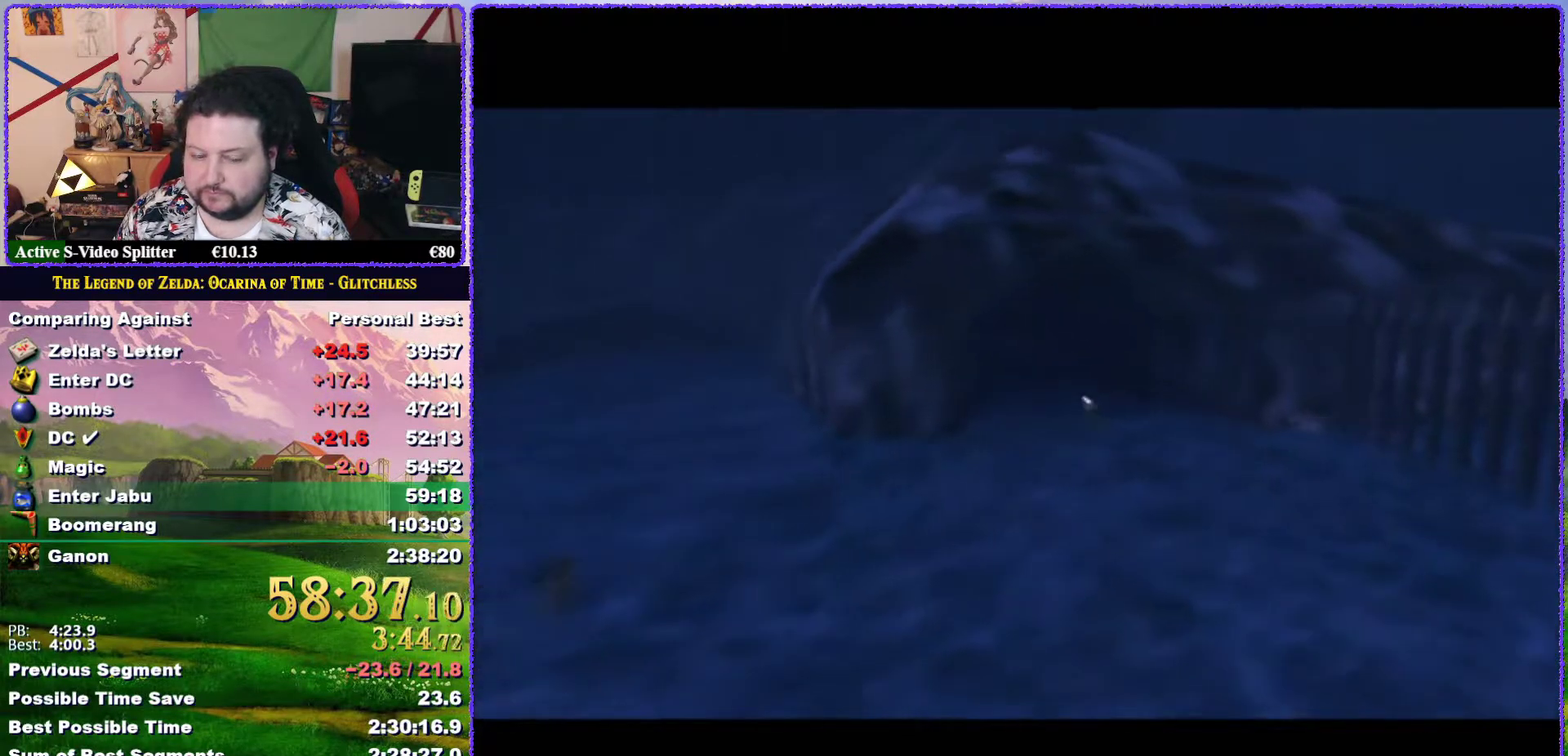
{"buttons": [], "left_stick": "up", "events": []}
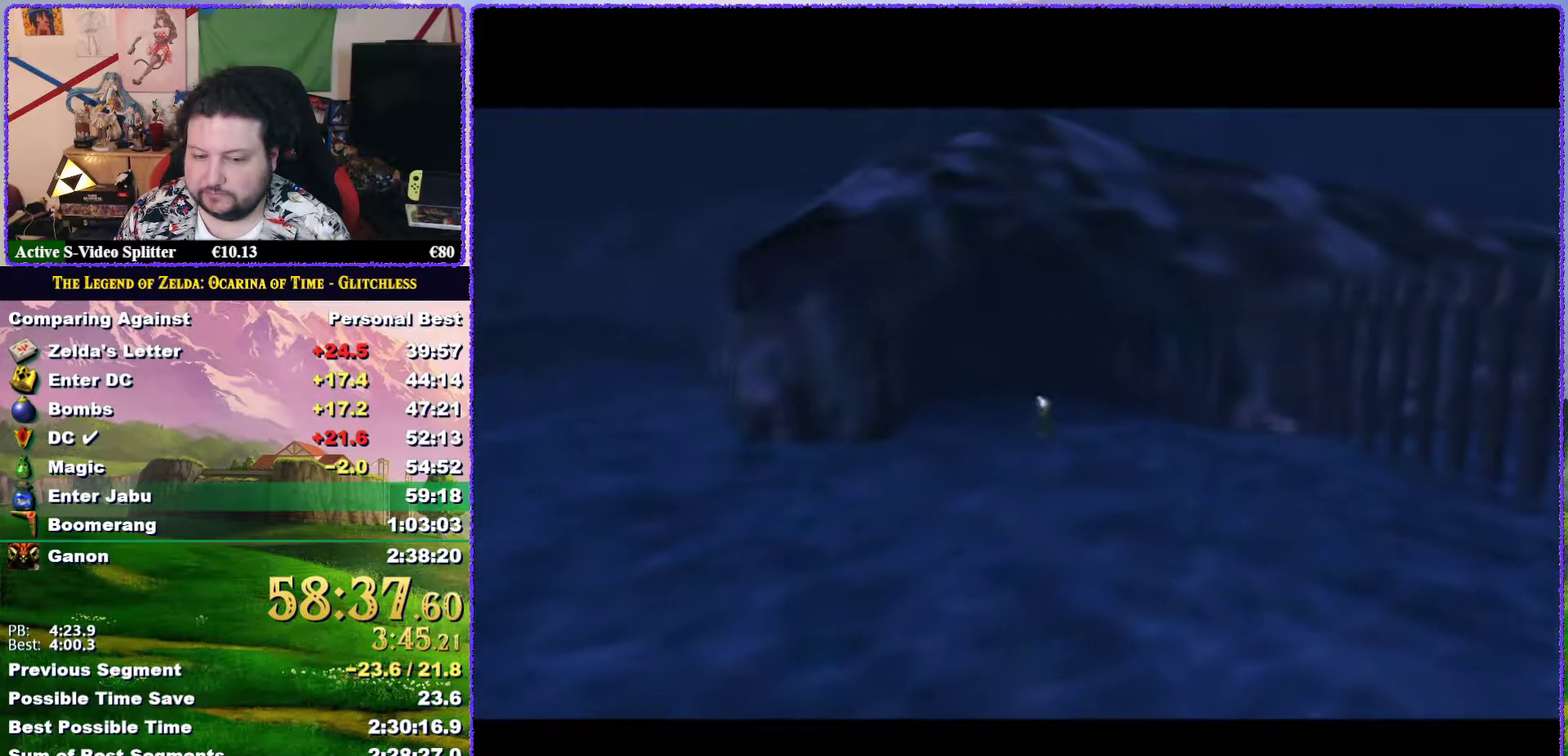
{"buttons": [], "left_stick": "up-right", "events": [[150, "left_stick", "up-right"]]}
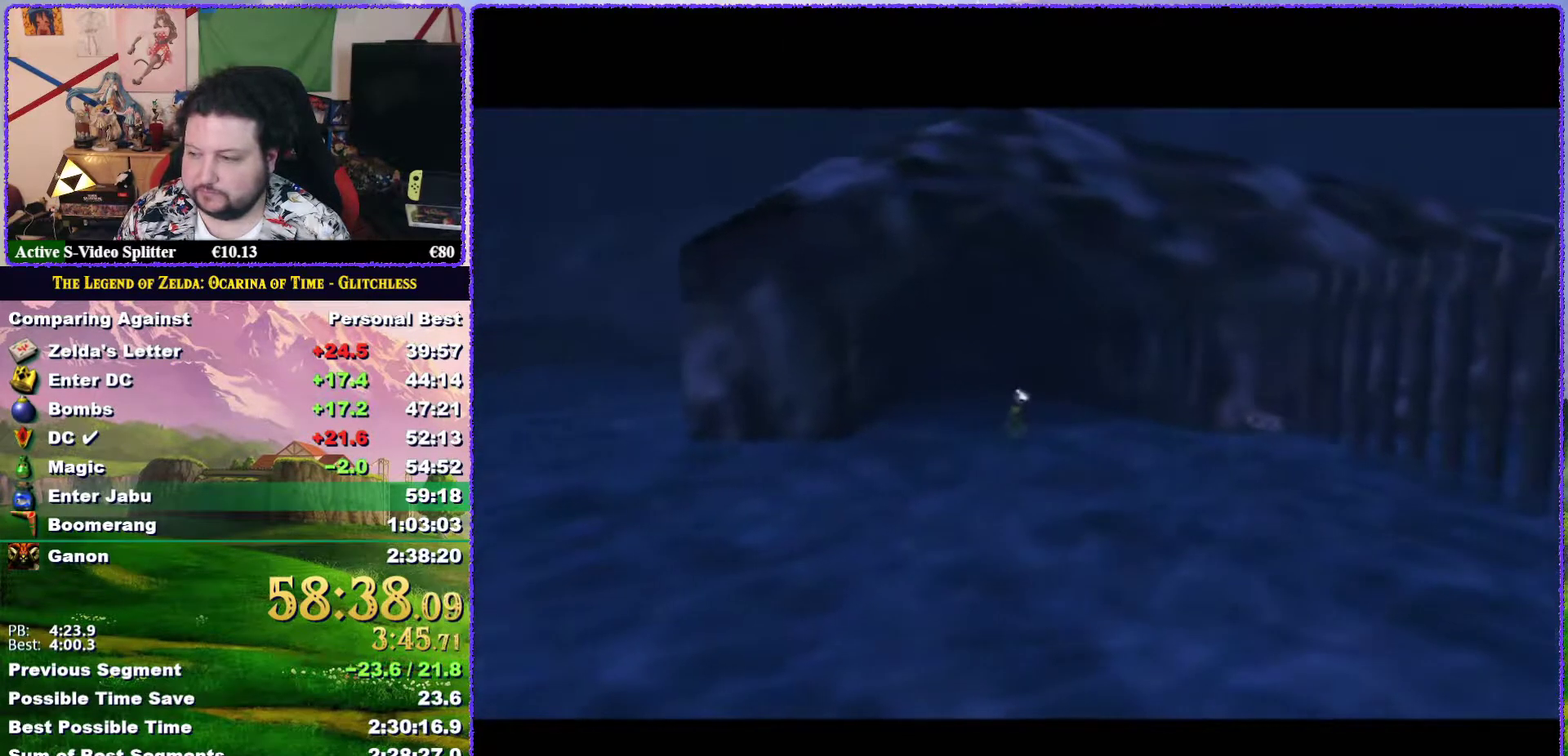
{"buttons": [], "left_stick": "up-right", "events": []}
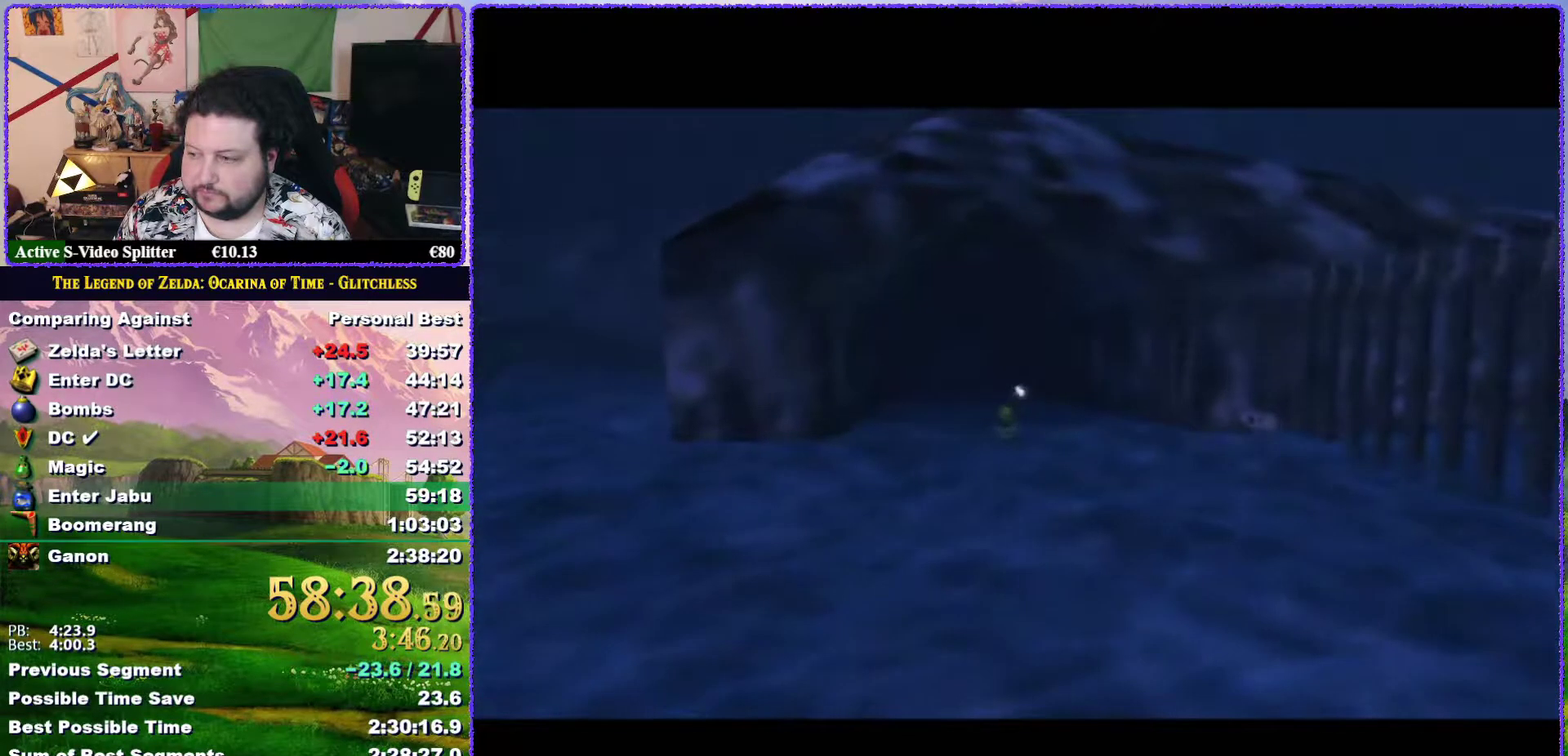
{"buttons": [], "left_stick": "up-right", "events": [[400, "left_stick", "down"], [450, "left_stick", "up-right"]]}
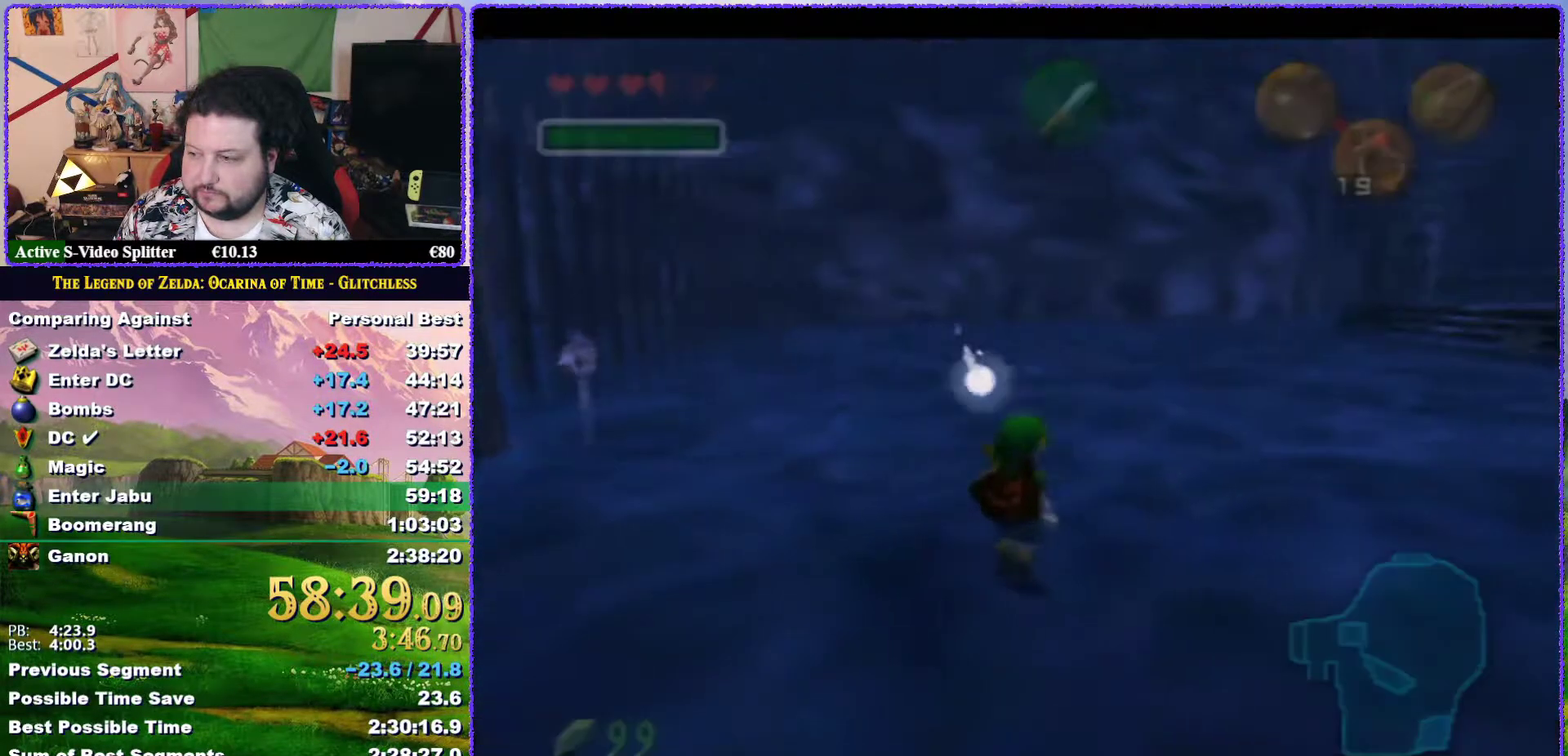
{"buttons": ["Z"], "left_stick": "up-right", "events": [[167, "A", "down"], [267, "A", "up"], [400, "Z", "down"]]}
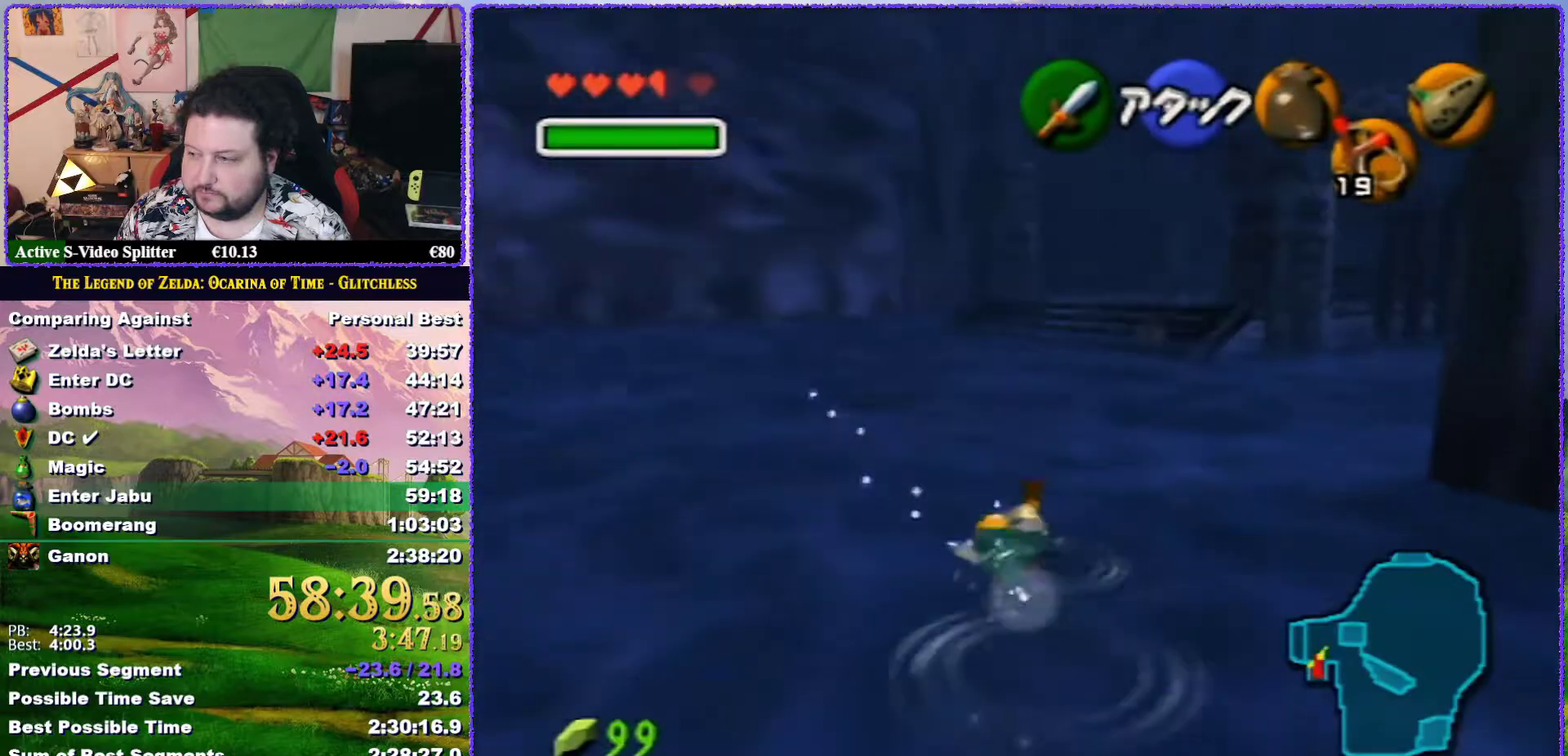
{"buttons": ["A"], "left_stick": "up-right", "events": [[100, "left_stick", "up"], [150, "Z", "up"], [283, "left_stick", "up-right"], [467, "A", "down"]]}
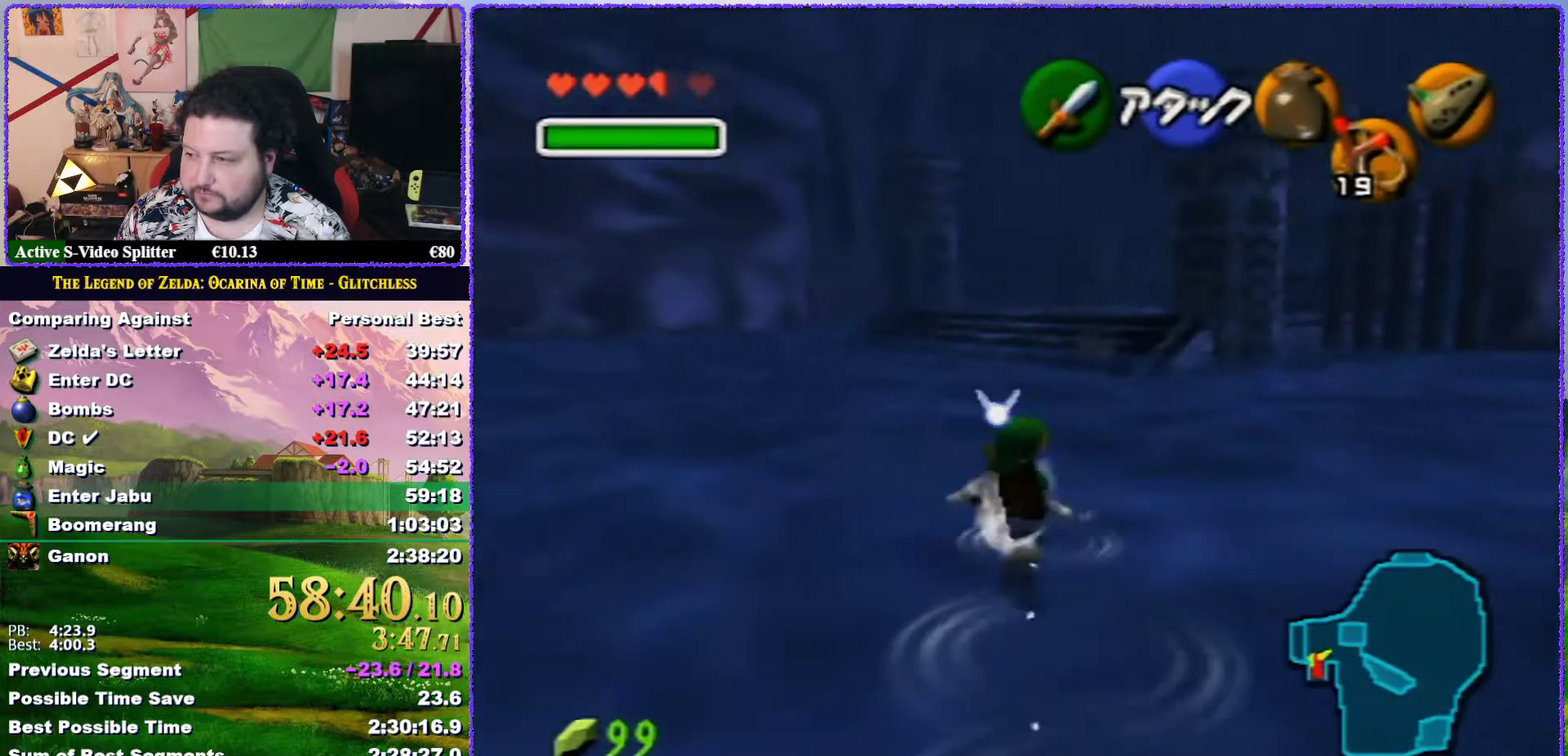
{"buttons": [], "left_stick": "up", "events": [[150, "A", "up"], [183, "left_stick", "up"]]}
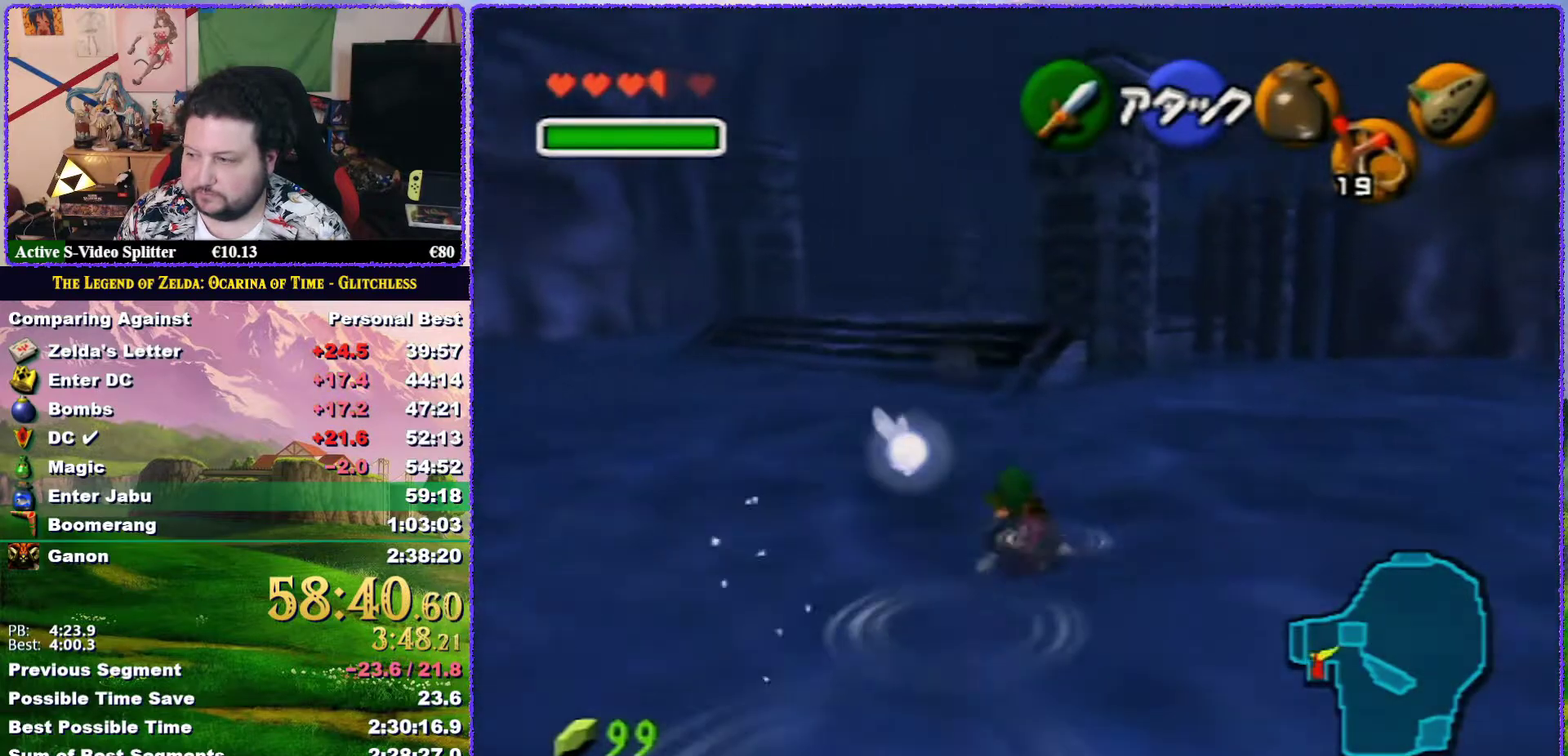
{"buttons": ["A"], "left_stick": "up", "events": [[150, "A", "down"]]}
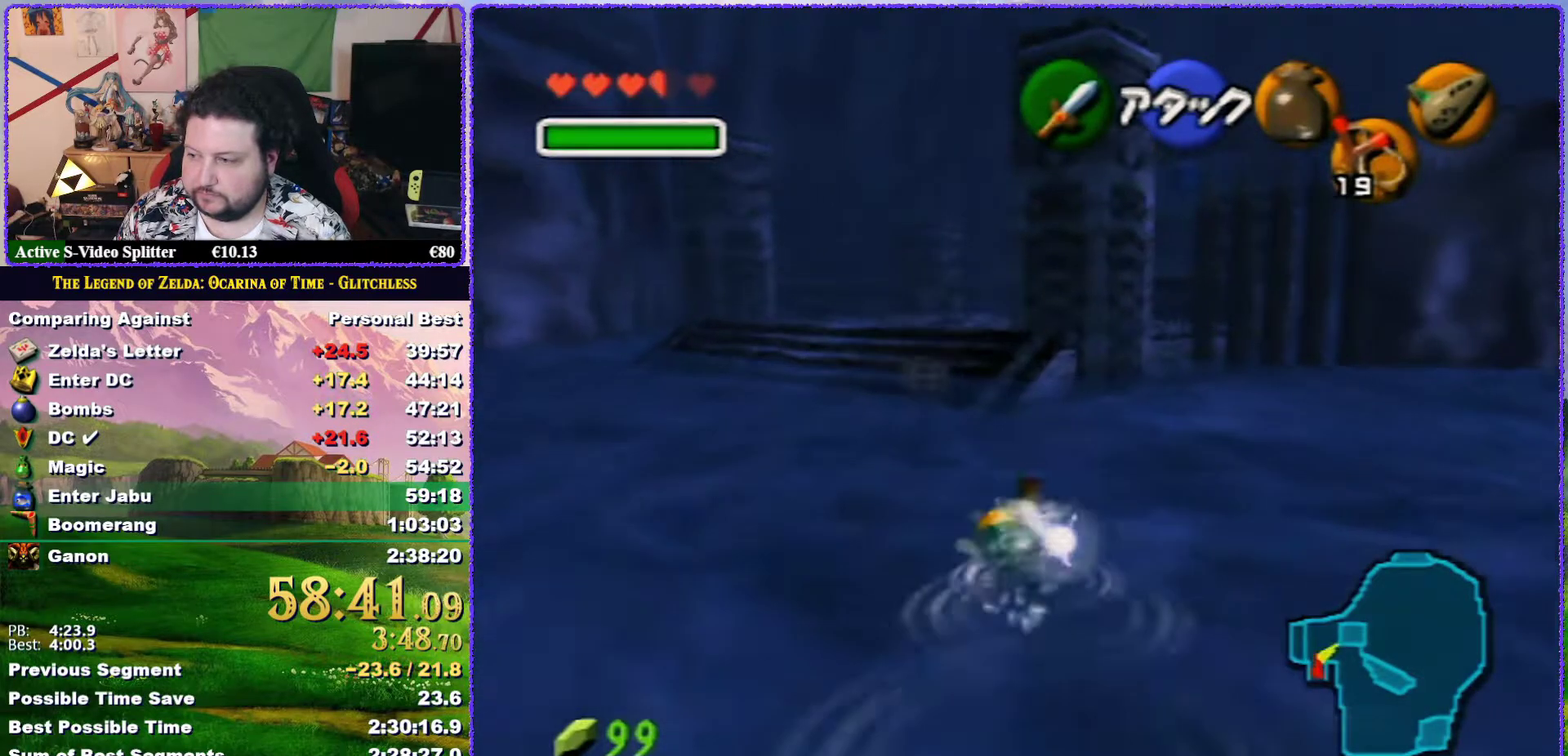
{"buttons": ["A"], "left_stick": "up", "events": [[117, "A", "up"], [400, "A", "down"]]}
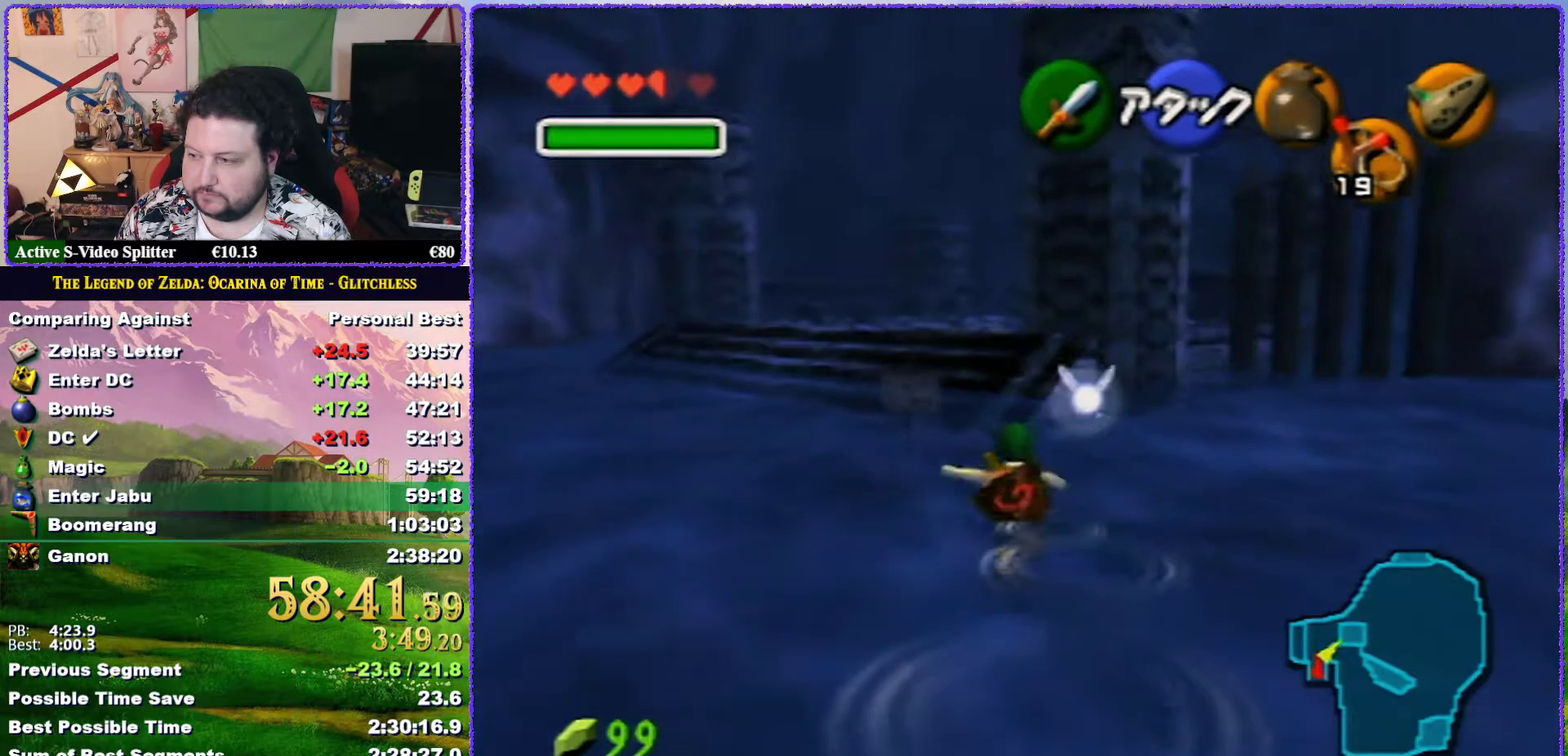
{"buttons": [], "left_stick": "up", "events": [[350, "A", "up"]]}
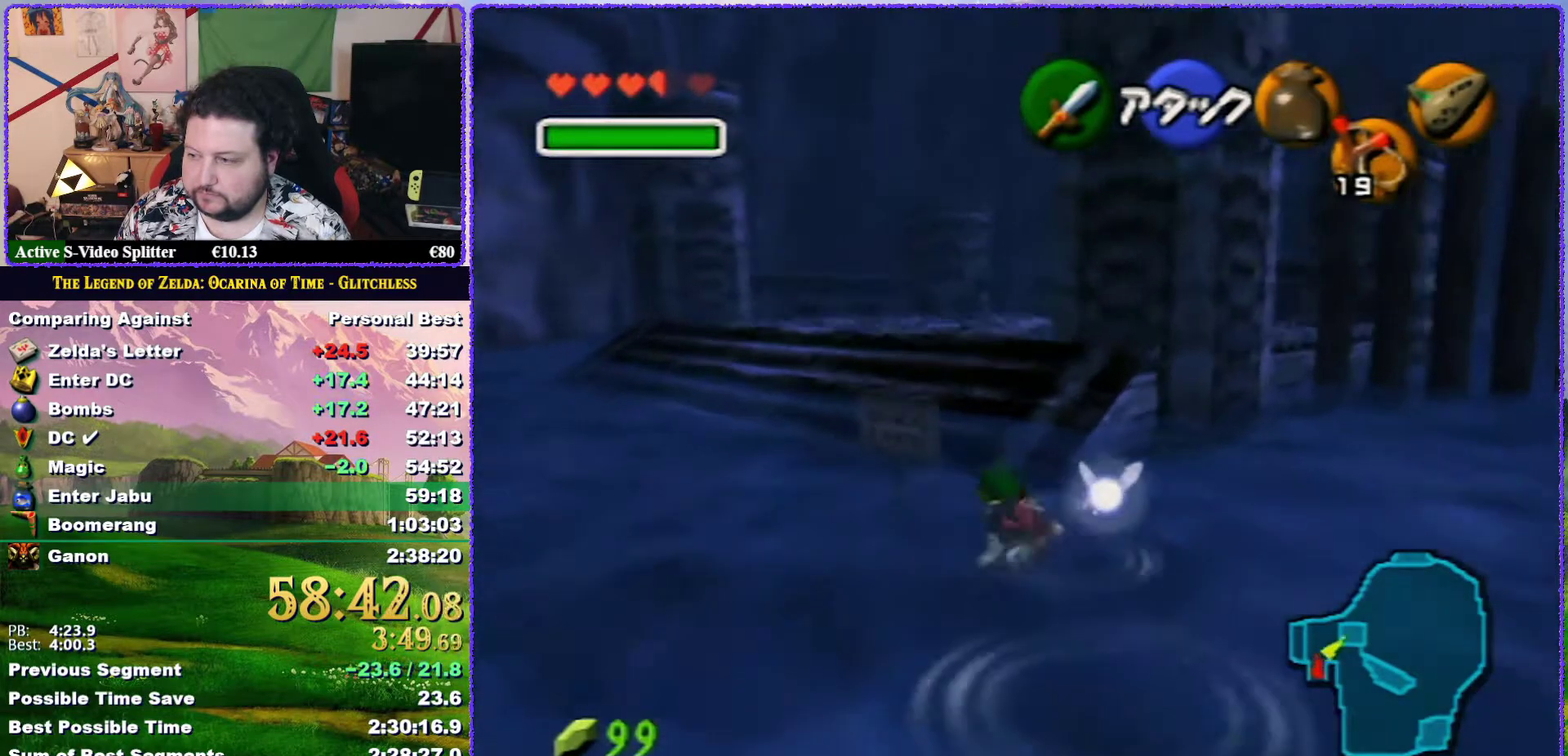
{"buttons": ["A"], "left_stick": "up", "events": [[117, "A", "down"]]}
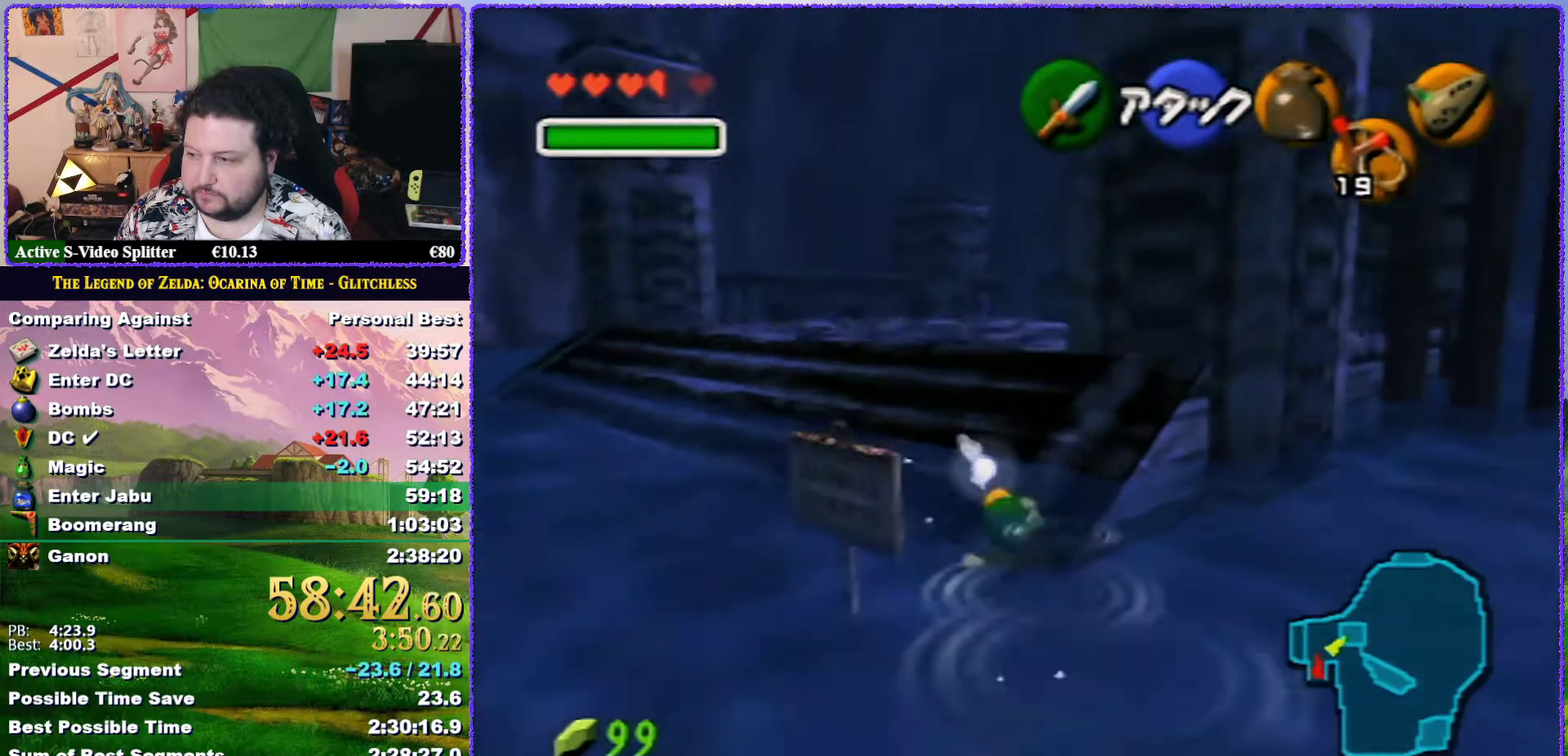
{"buttons": ["A"], "left_stick": "up", "events": [[117, "A", "up"], [367, "A", "down"]]}
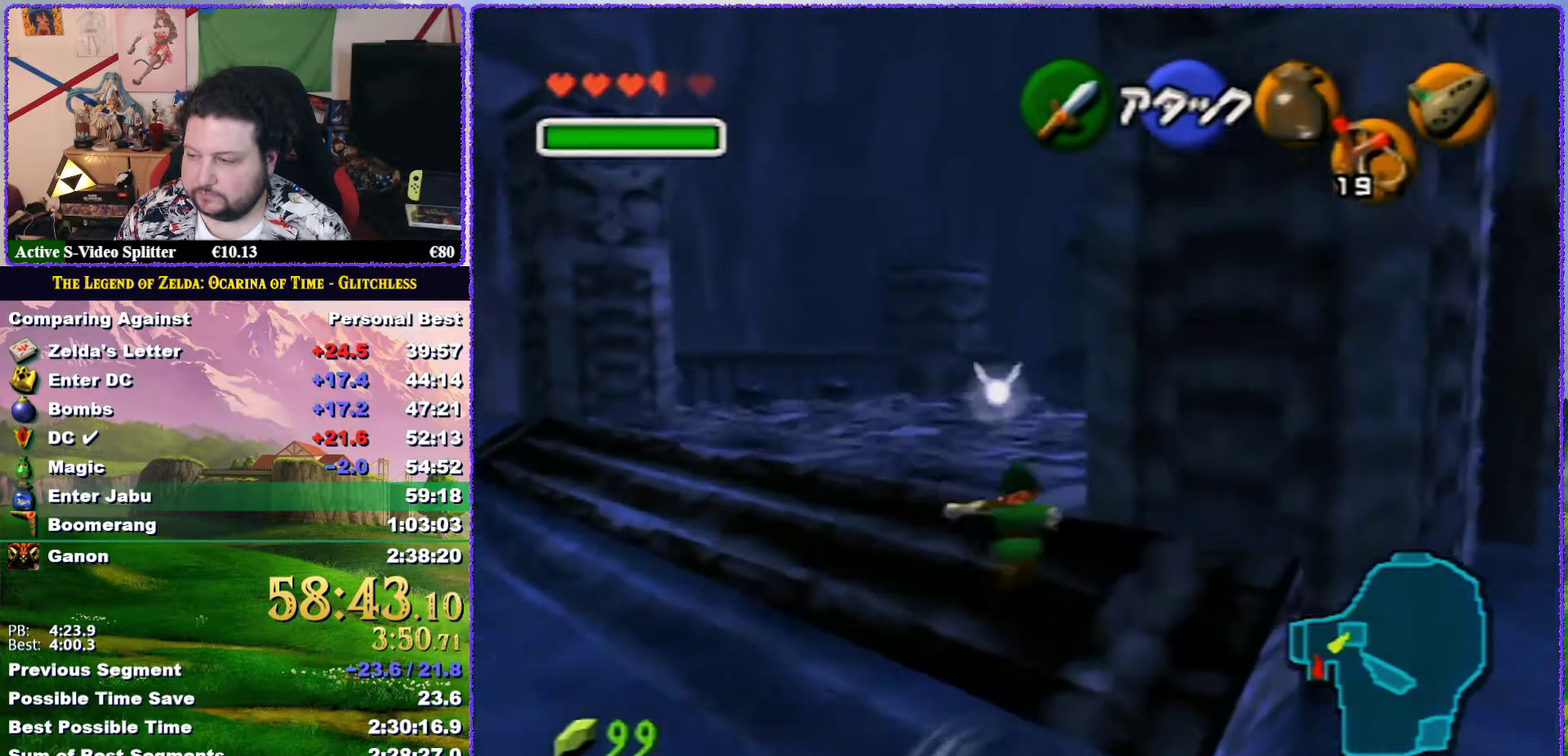
{"buttons": [], "left_stick": "up", "events": [[350, "A", "up"]]}
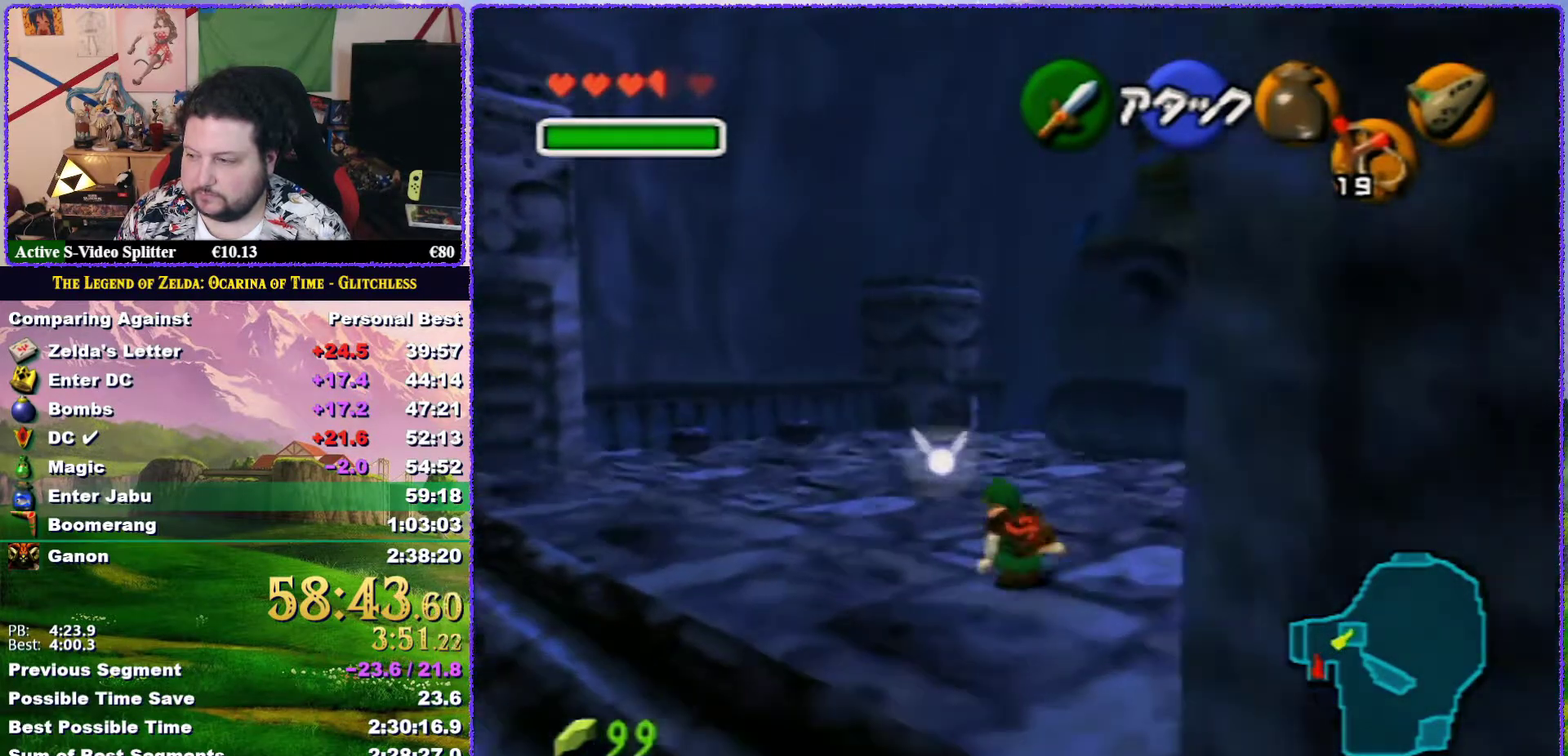
{"buttons": ["A"], "left_stick": "up", "events": [[117, "A", "down"]]}
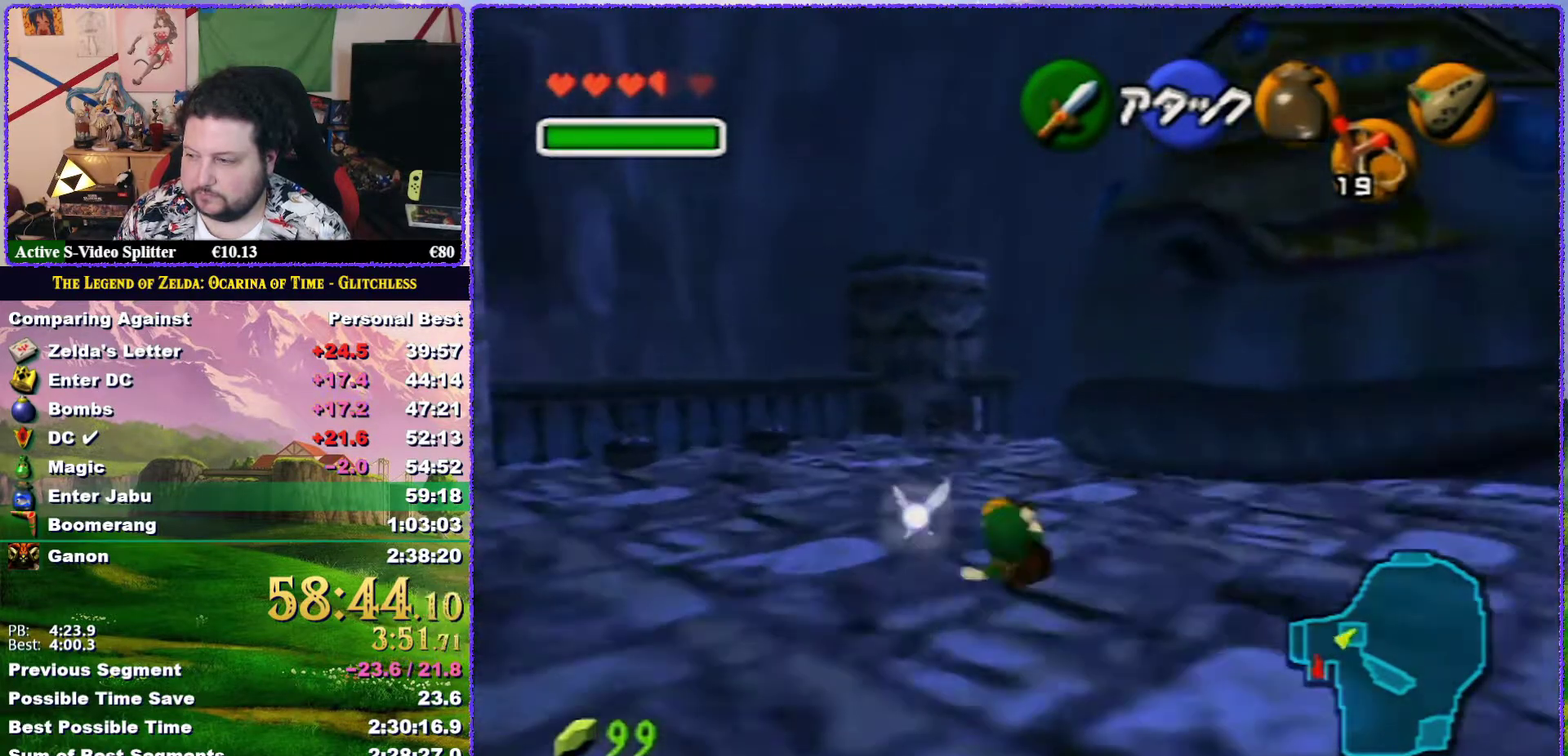
{"buttons": ["A"], "left_stick": "up", "events": [[117, "A", "up"], [317, "A", "down"]]}
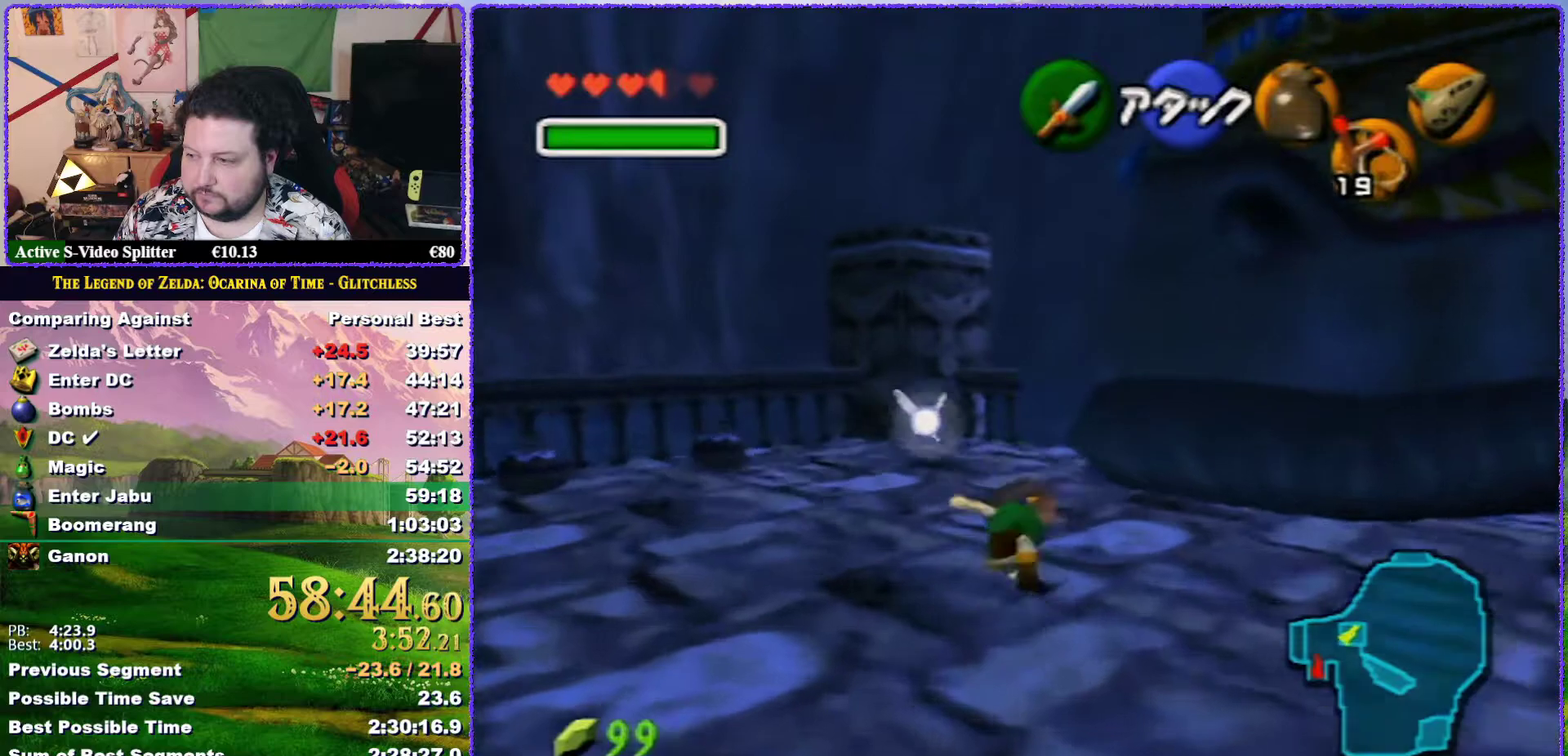
{"buttons": [], "left_stick": "up", "events": [[317, "A", "up"]]}
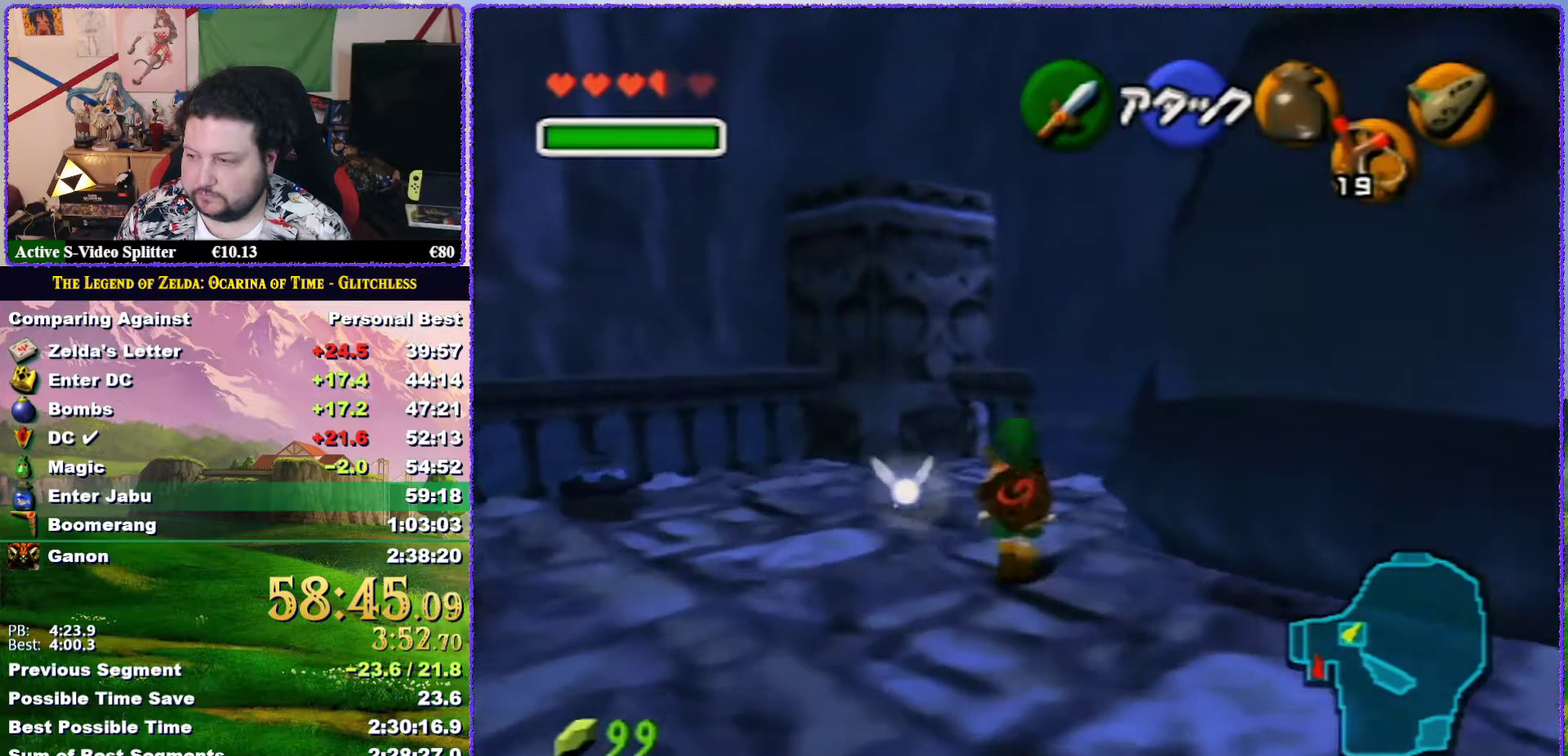
{"buttons": [], "left_stick": "up", "events": [[33, "A", "down"], [350, "A", "up"]]}
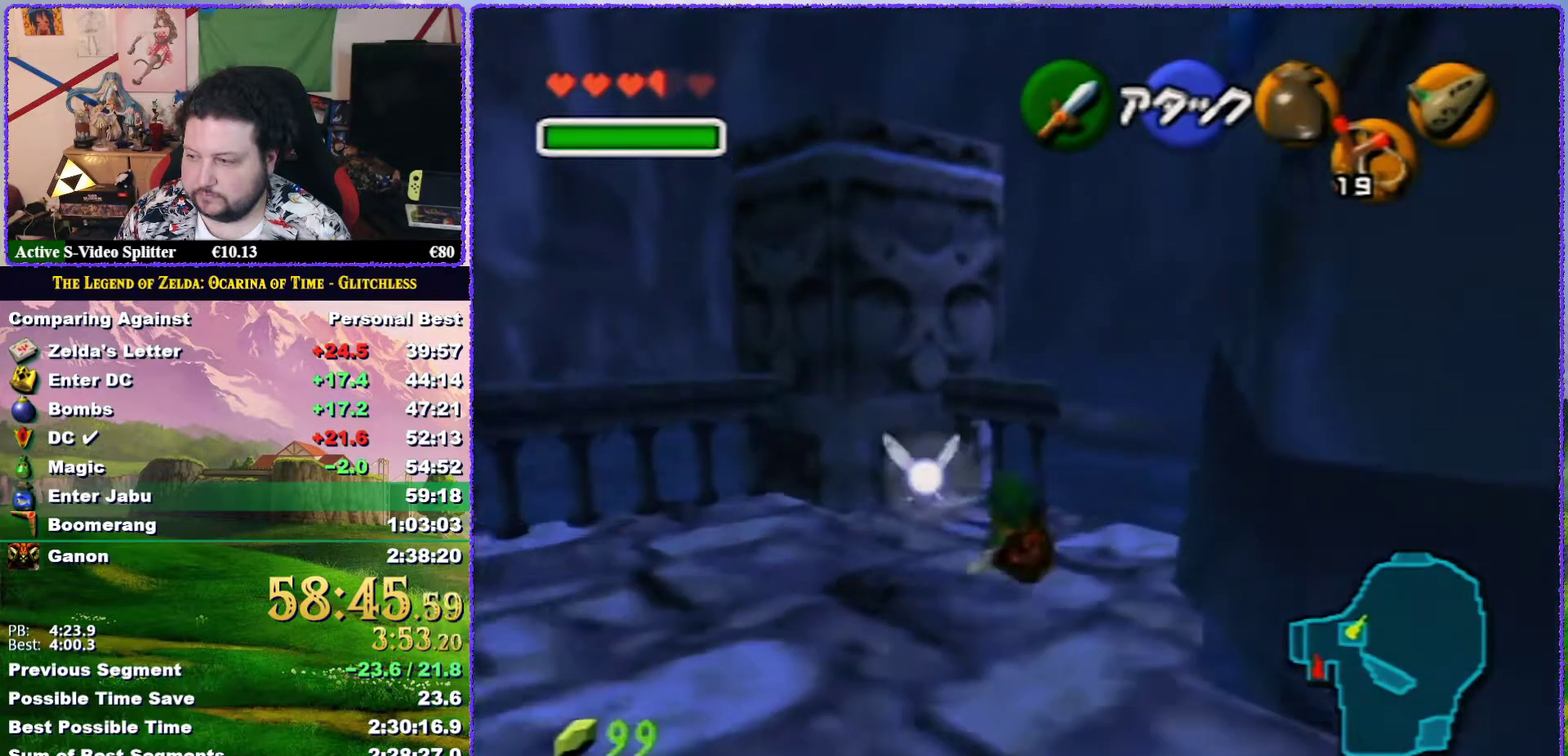
{"buttons": [], "left_stick": "up", "events": []}
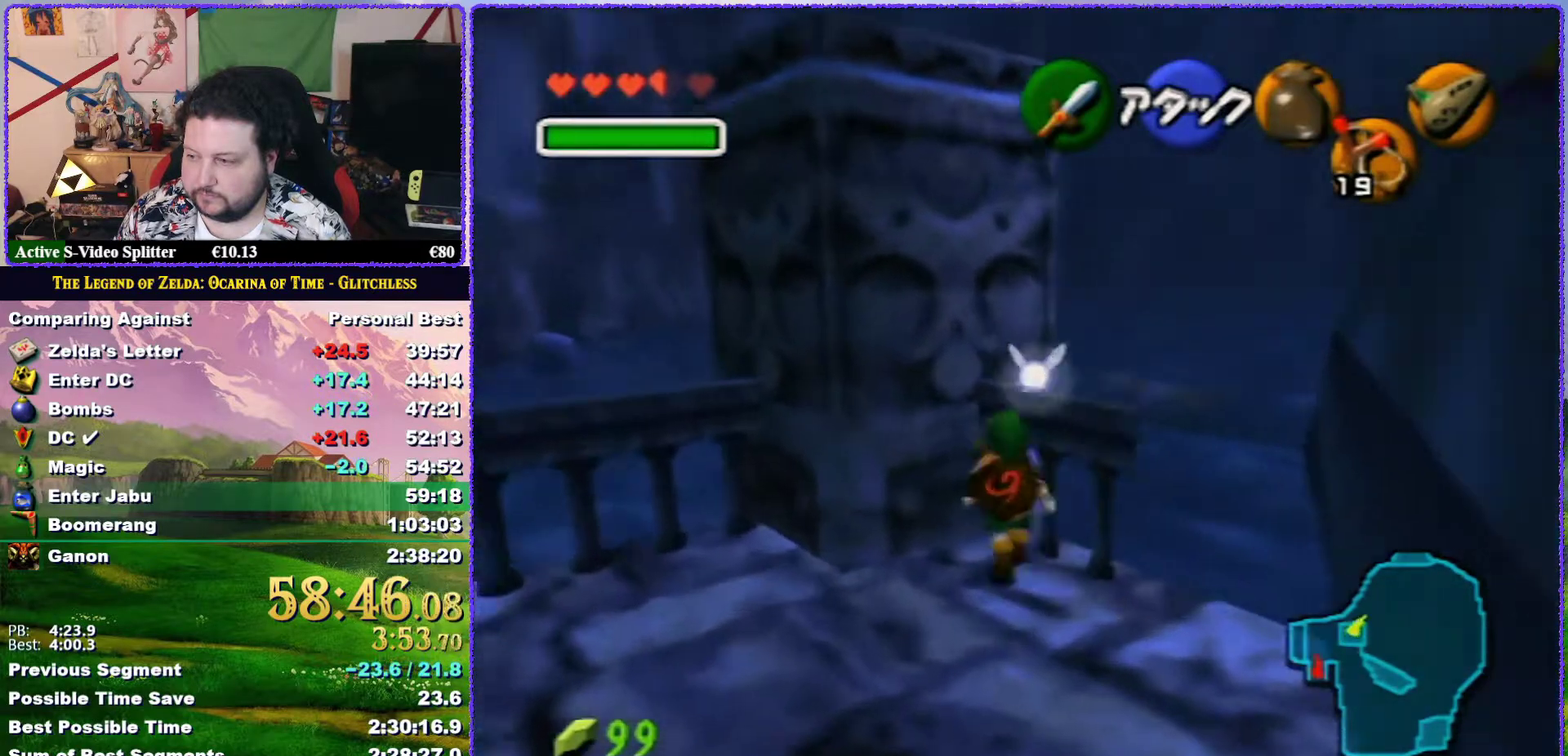
{"buttons": ["Z"], "left_stick": "center", "events": [[317, "Z", "down"], [350, "left_stick", "center"]]}
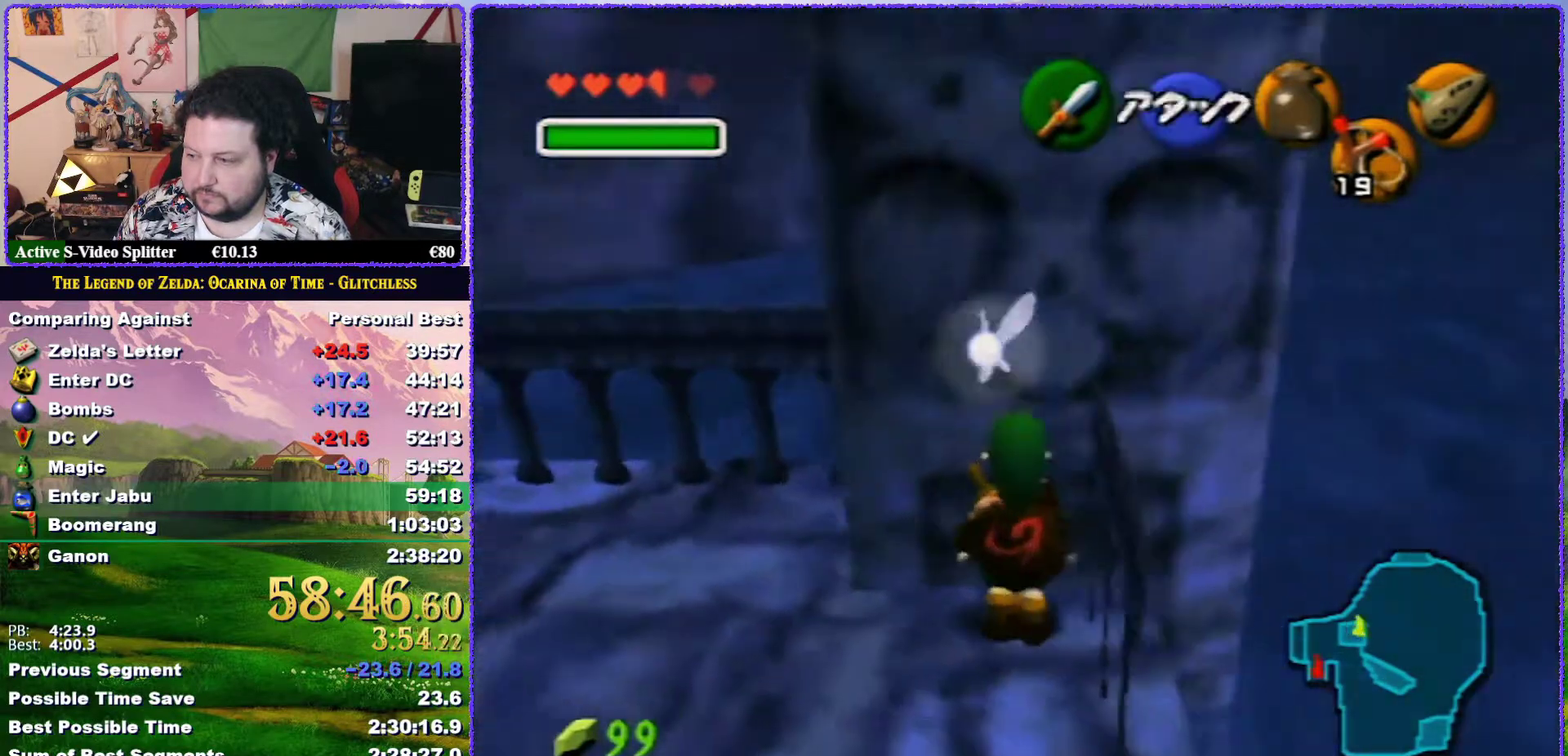
{"buttons": ["Z"], "left_stick": "center", "events": []}
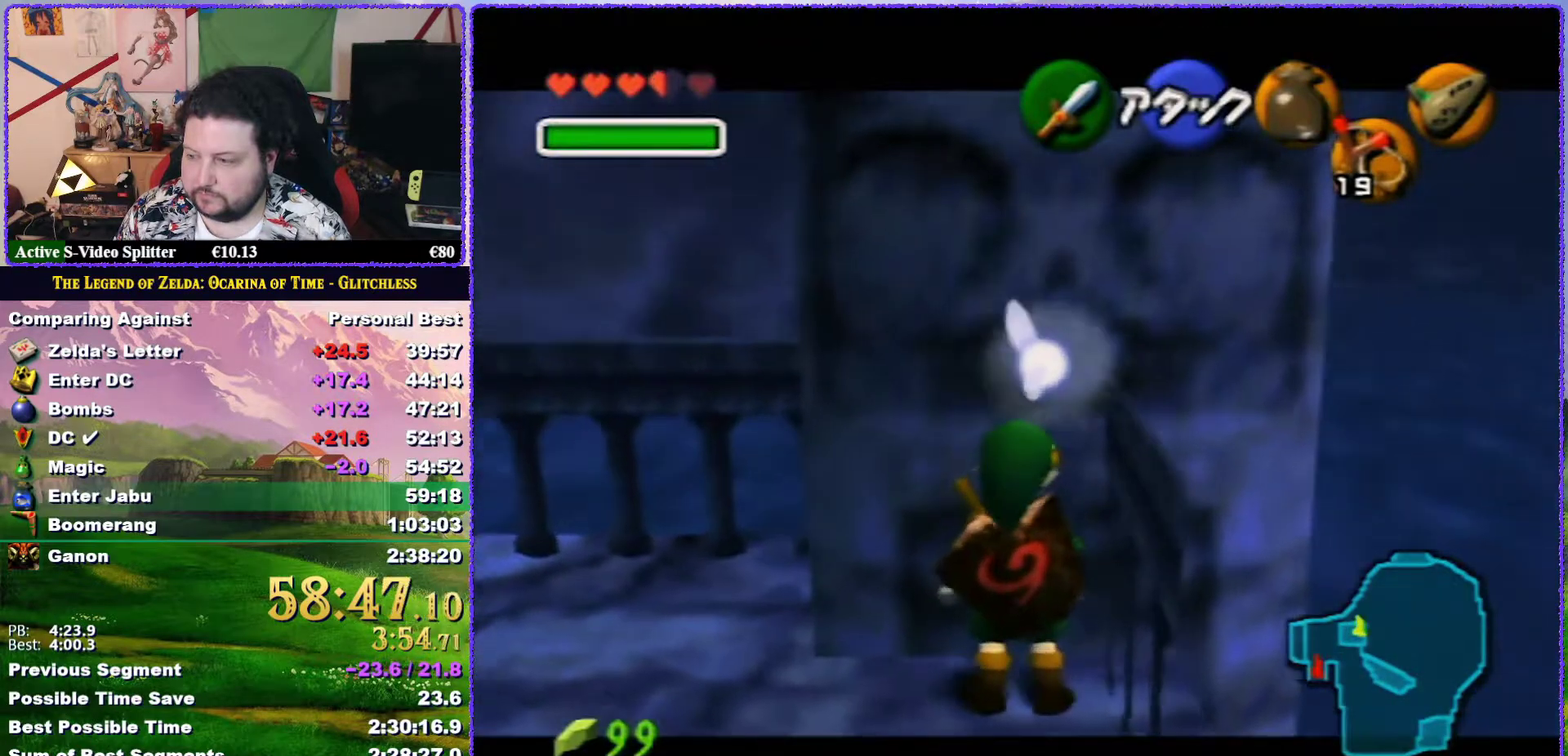
{"buttons": ["B", "R1"], "left_stick": "center", "events": [[317, "R1", "down"], [400, "Z", "up"], [467, "B", "down"]]}
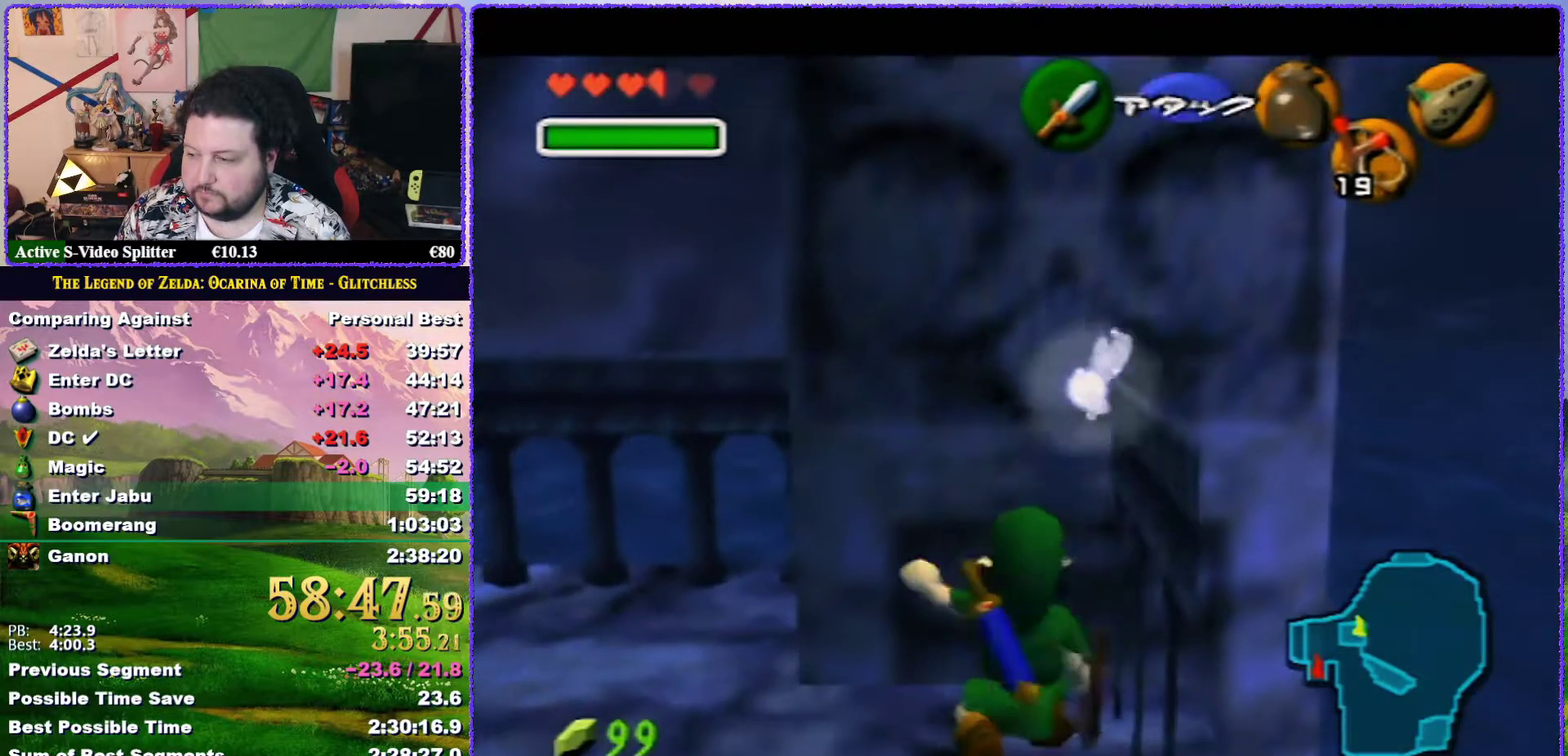
{"buttons": ["R1"], "left_stick": "right", "events": [[117, "B", "up"], [283, "left_stick", "right"]]}
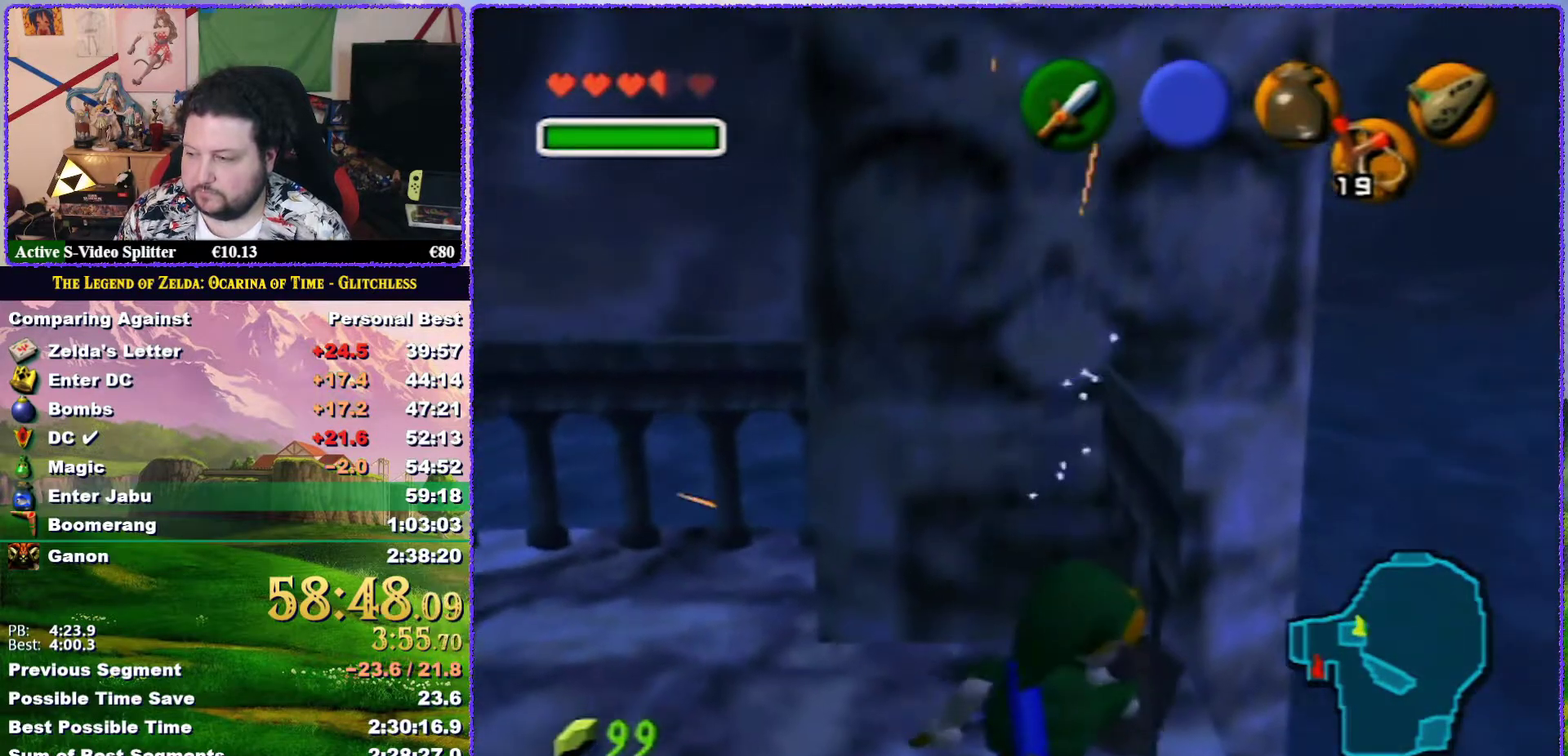
{"buttons": [], "left_stick": "right", "events": [[217, "R1", "up"]]}
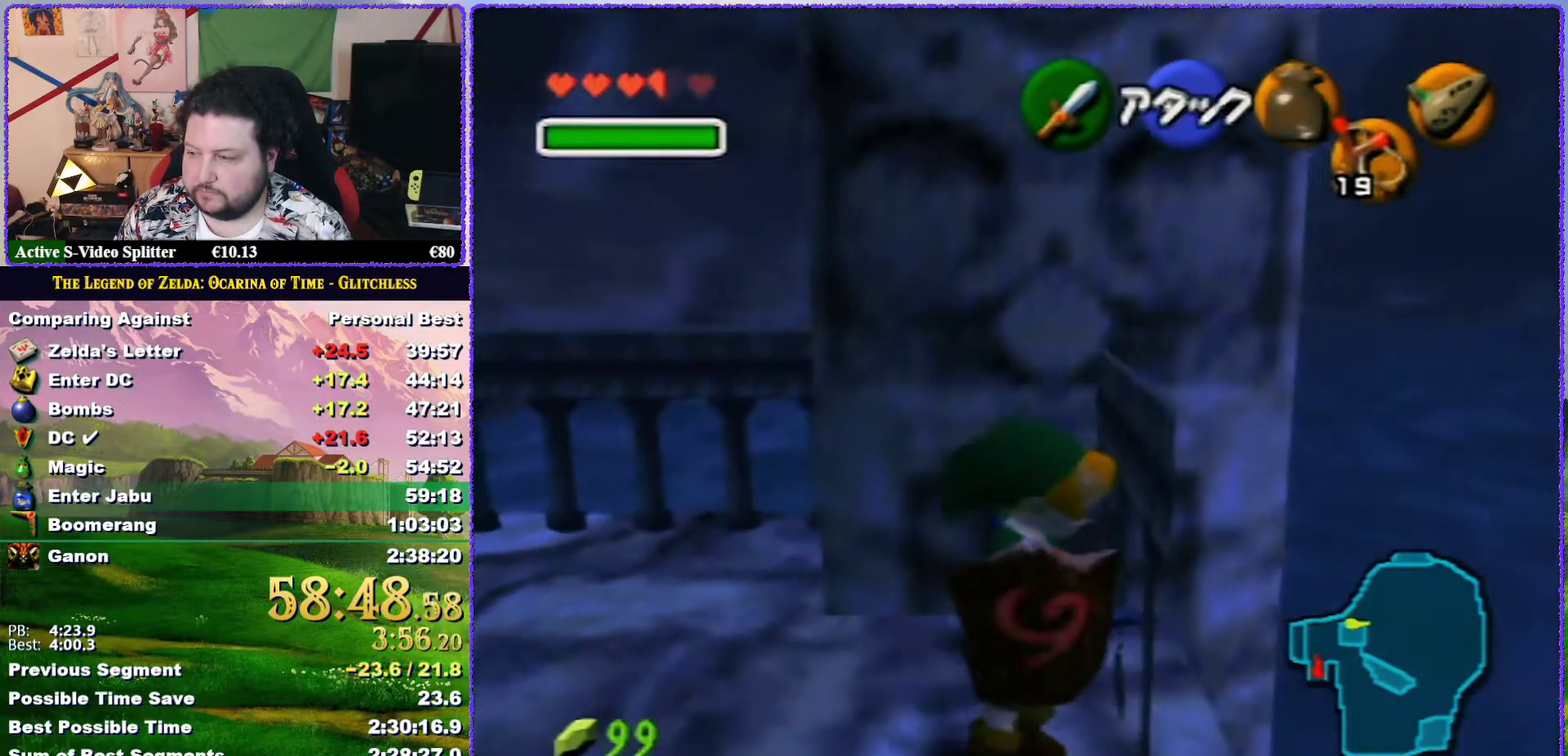
{"buttons": [], "left_stick": "right", "events": []}
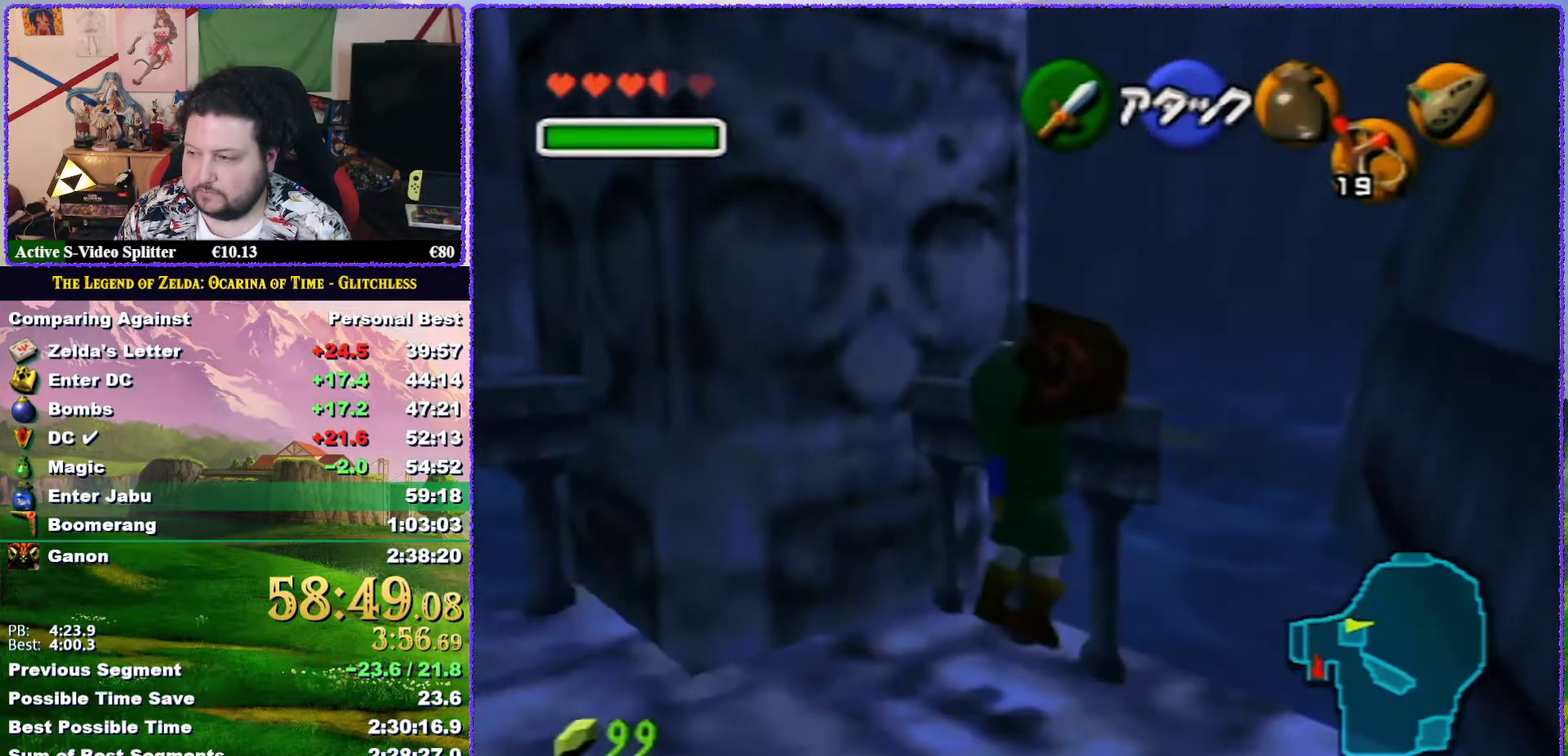
{"buttons": [], "left_stick": "right", "events": [[183, "Z", "down"], [500, "Z", "up"]]}
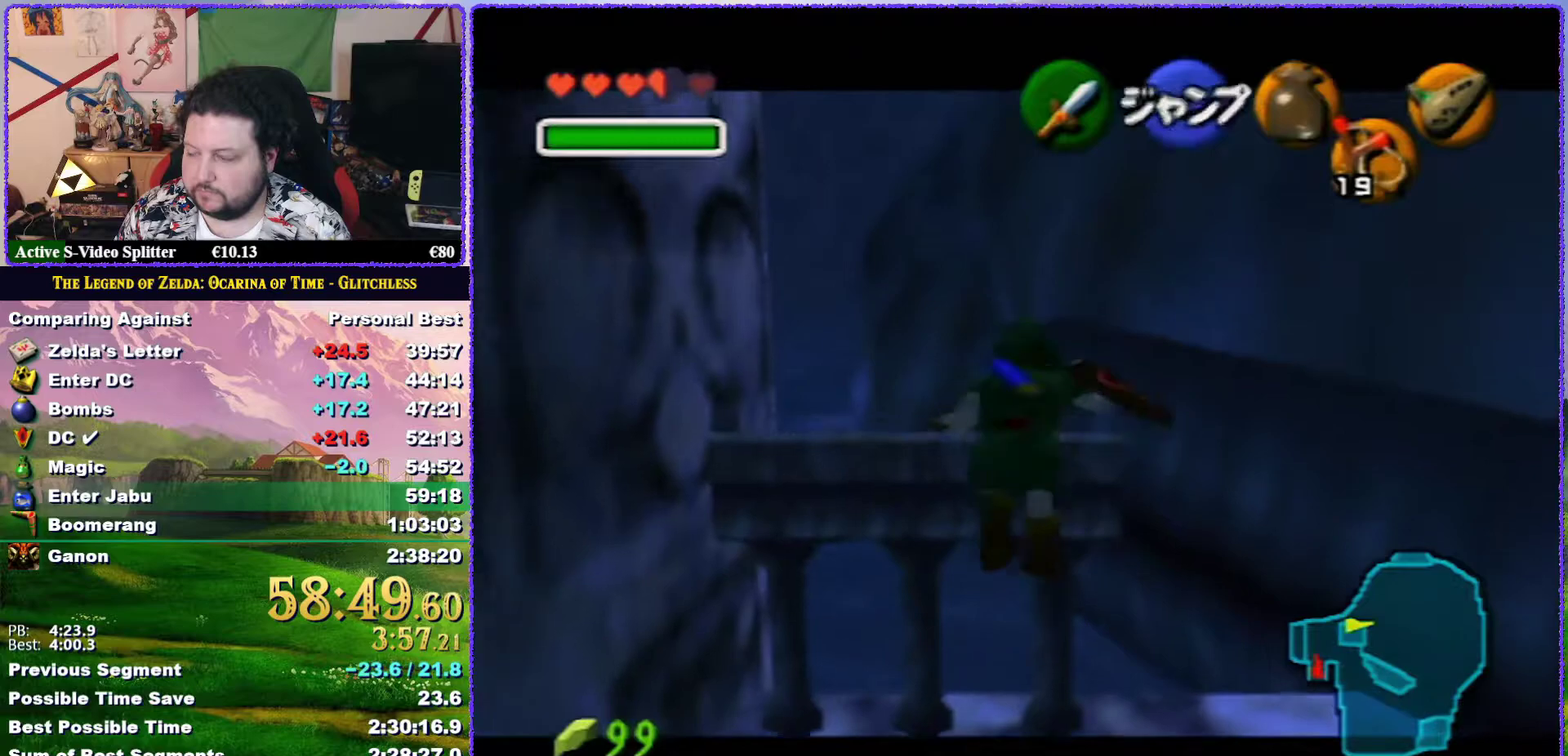
{"buttons": [], "left_stick": "right", "events": []}